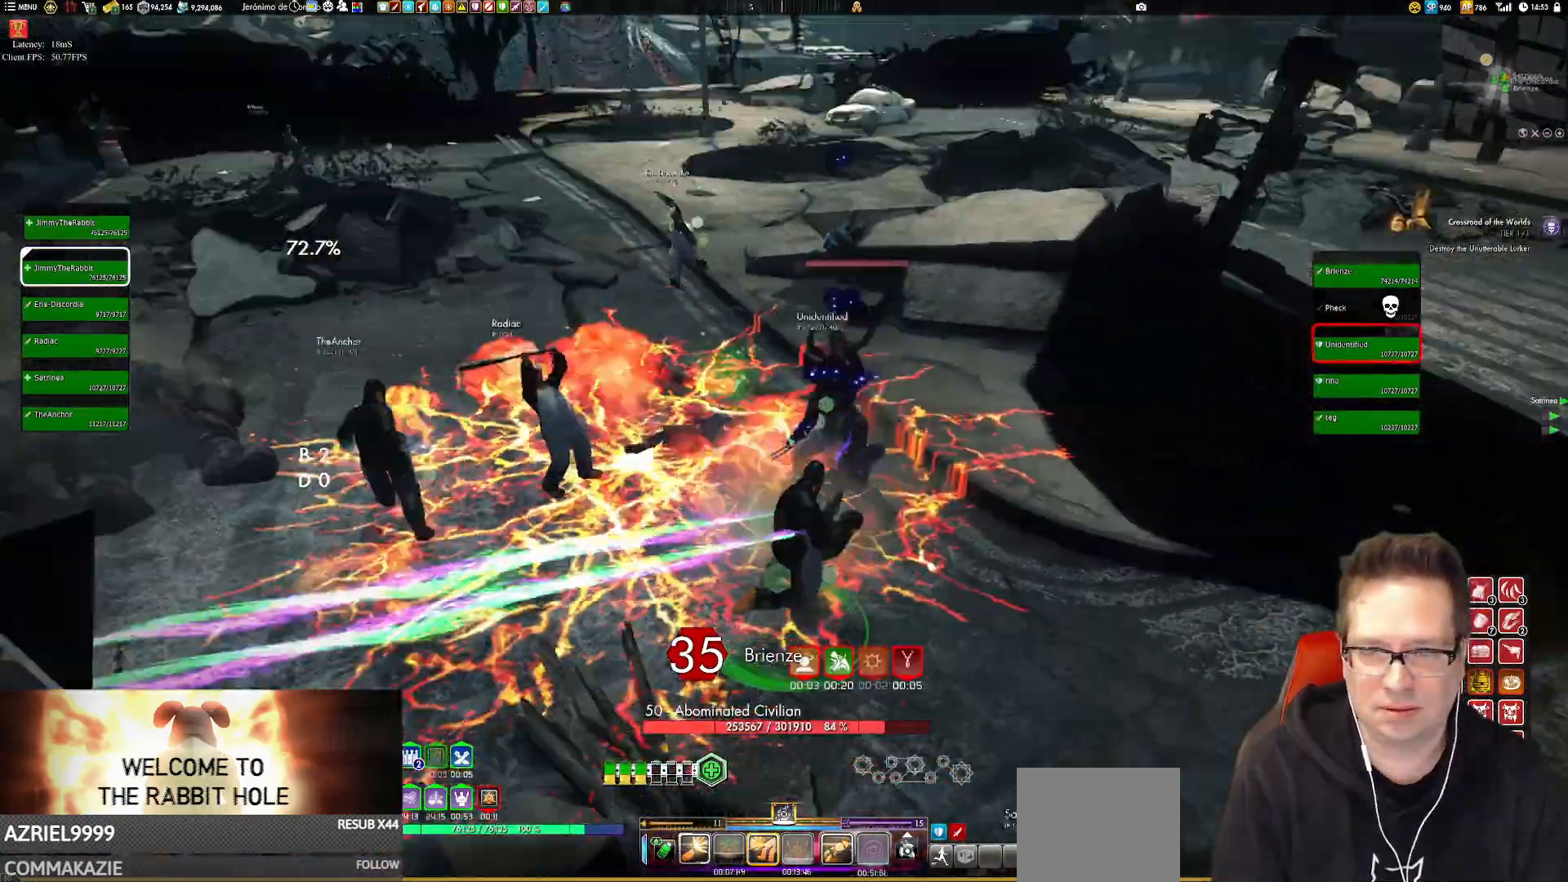
Gameplay with a controller (Xbox layout); each line is a JSON object with the inputs held at the frame after it. "events" lists button and stick changes between this image and that frame as [ms after this image, input, new state], when the widget could be followed in between. Not read: HOME L3 R3.
{"buttons": ["X"], "left_stick": "down-right", "right_stick": "center", "events": [[17, "right_stick", "center"], [83, "X", "down"], [217, "X", "up"], [284, "X", "down"], [284, "left_stick", "down"], [384, "X", "up"], [484, "X", "down"], [484, "left_stick", "down-right"]]}
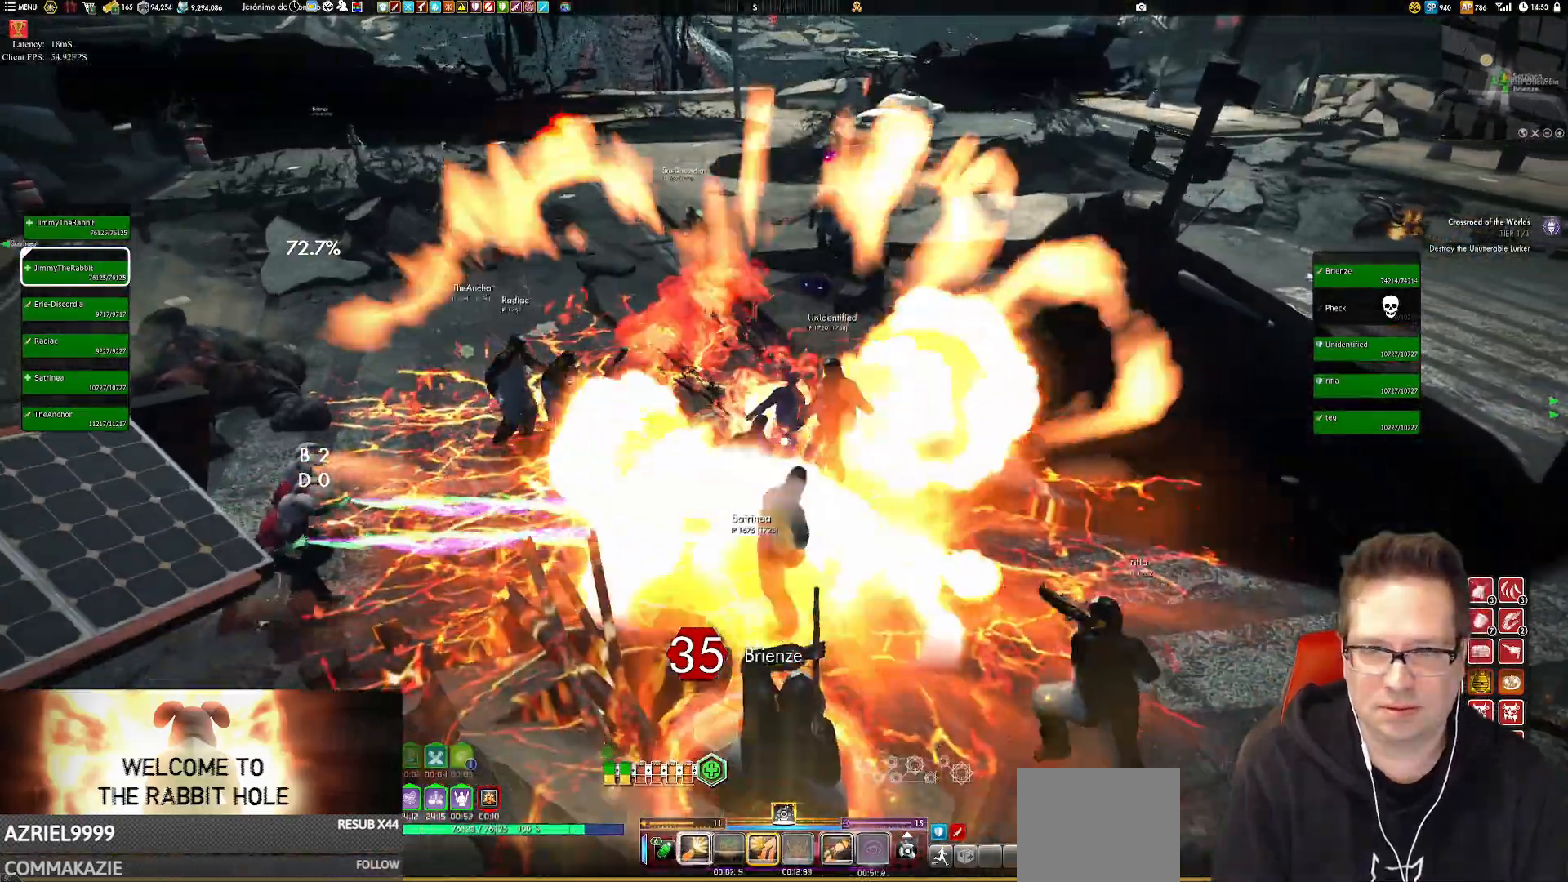
{"buttons": ["X"], "left_stick": "down-right", "right_stick": "center", "events": [[84, "X", "up"], [84, "left_stick", "right"], [151, "right_stick", "left"], [217, "right_stick", "up-left"], [284, "left_stick", "down"], [384, "right_stick", "center"], [484, "X", "down"], [484, "left_stick", "down-right"]]}
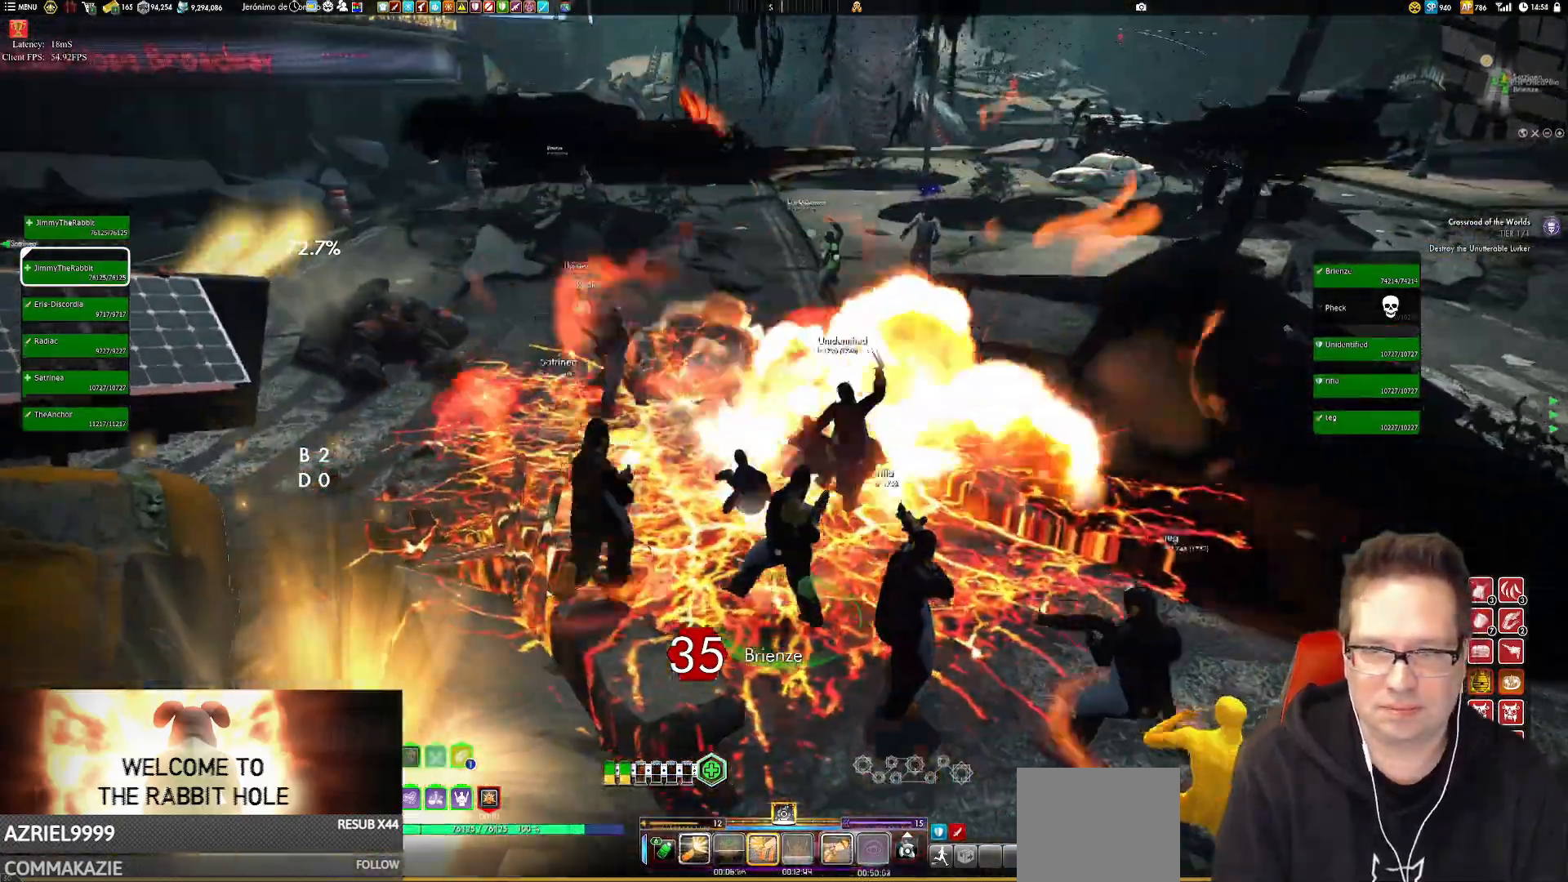
{"buttons": [], "left_stick": "down", "right_stick": "center", "events": [[50, "X", "up"], [117, "left_stick", "down"], [150, "X", "down"], [217, "X", "up"], [317, "X", "down"], [450, "X", "up"]]}
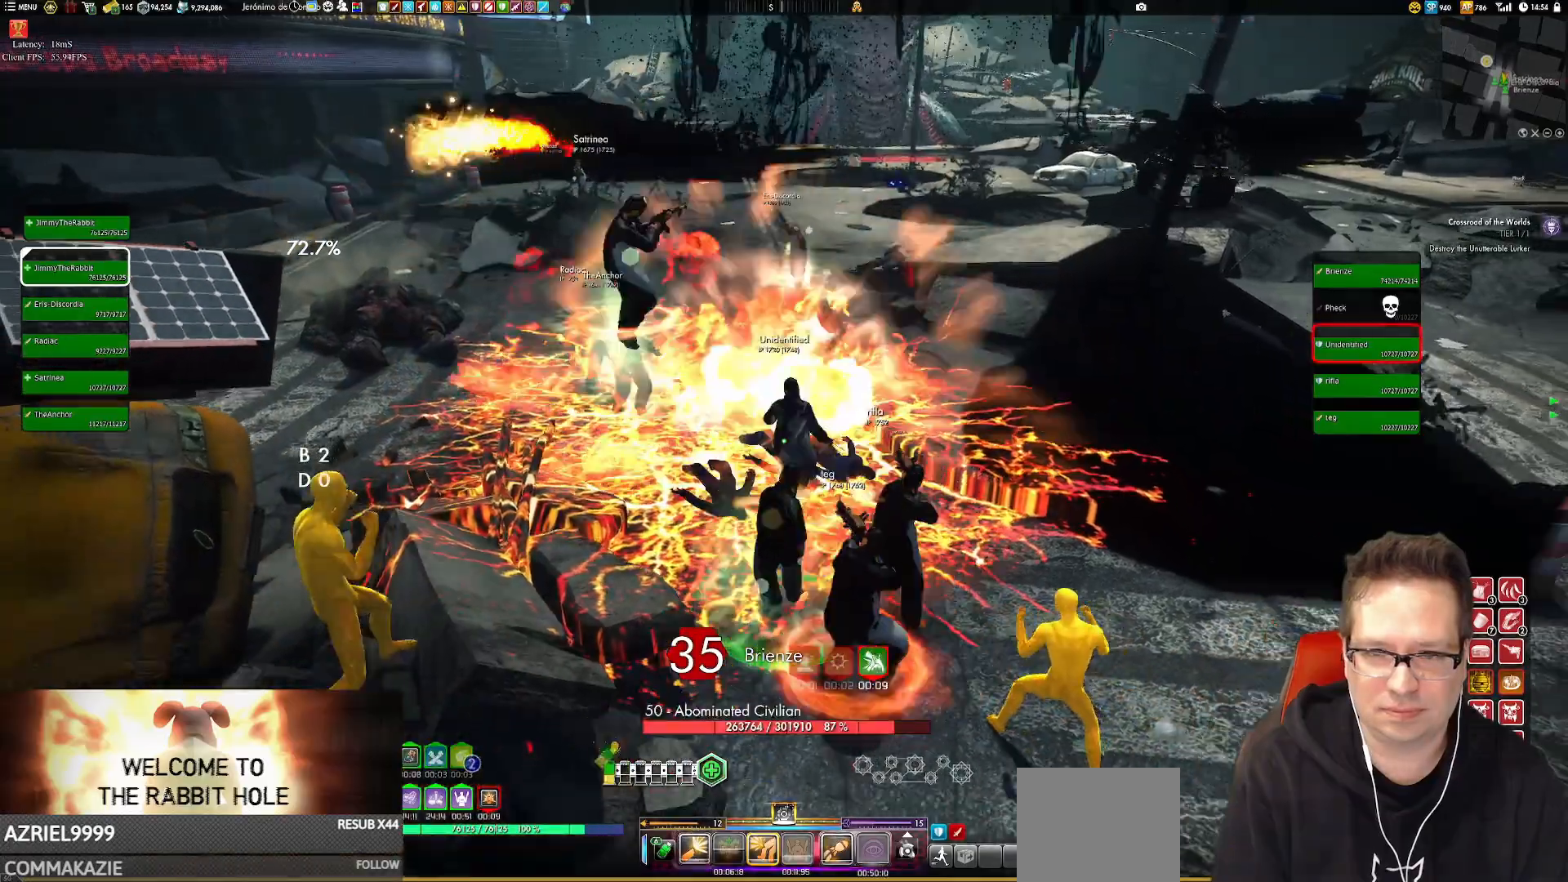
{"buttons": [], "left_stick": "down-right", "right_stick": "right", "events": [[50, "right_stick", "right"], [284, "left_stick", "down-right"]]}
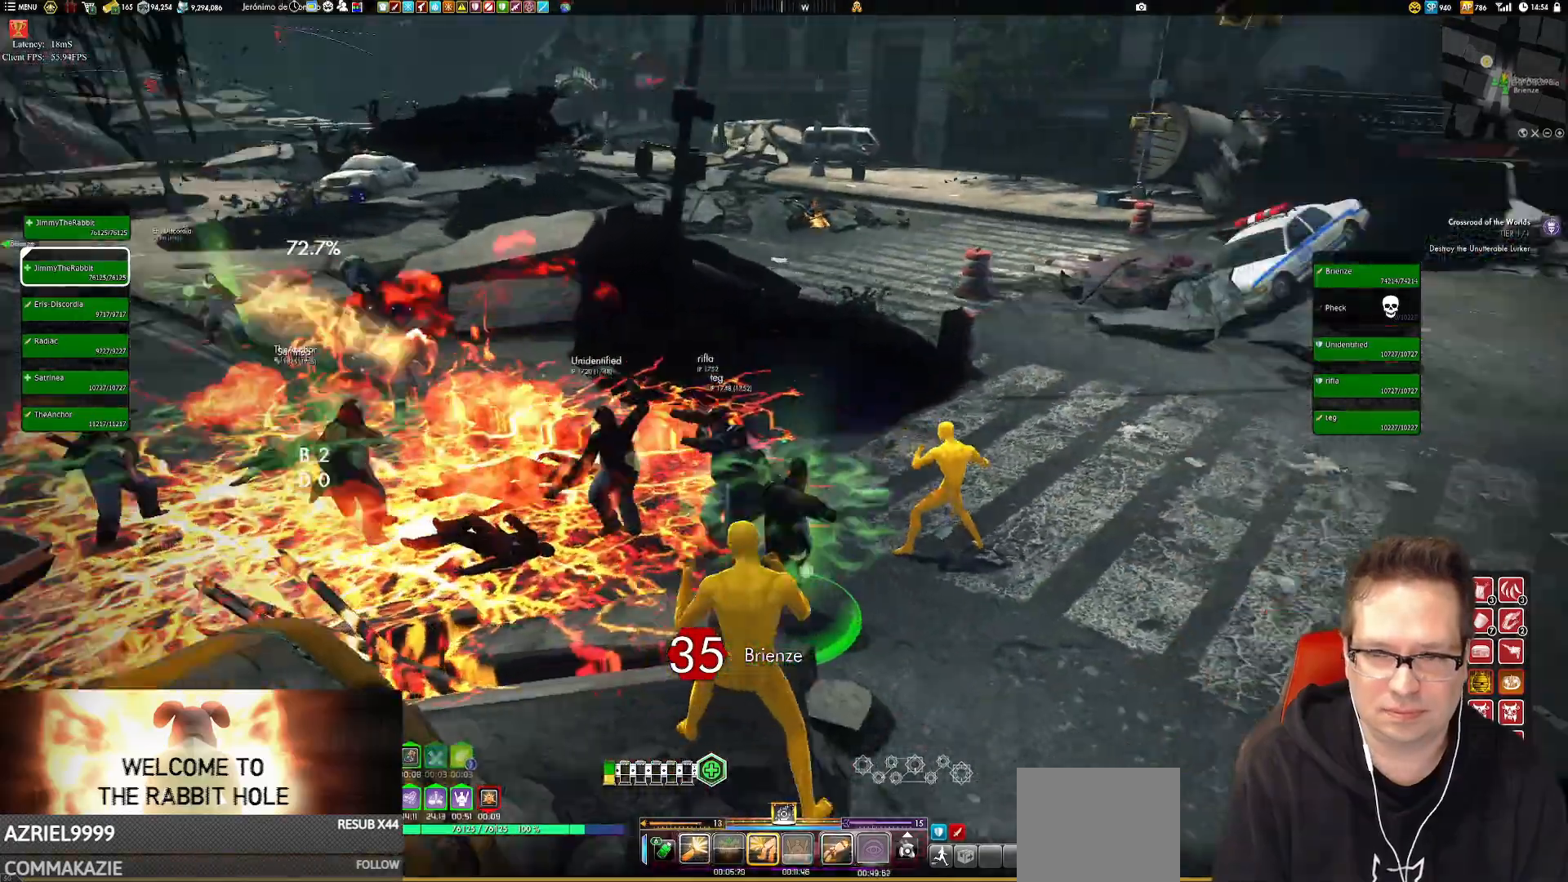
{"buttons": [], "left_stick": "right", "right_stick": "up-right", "events": [[50, "right_stick", "center"], [150, "X", "down"], [217, "X", "up"], [350, "left_stick", "right"], [417, "right_stick", "up-right"]]}
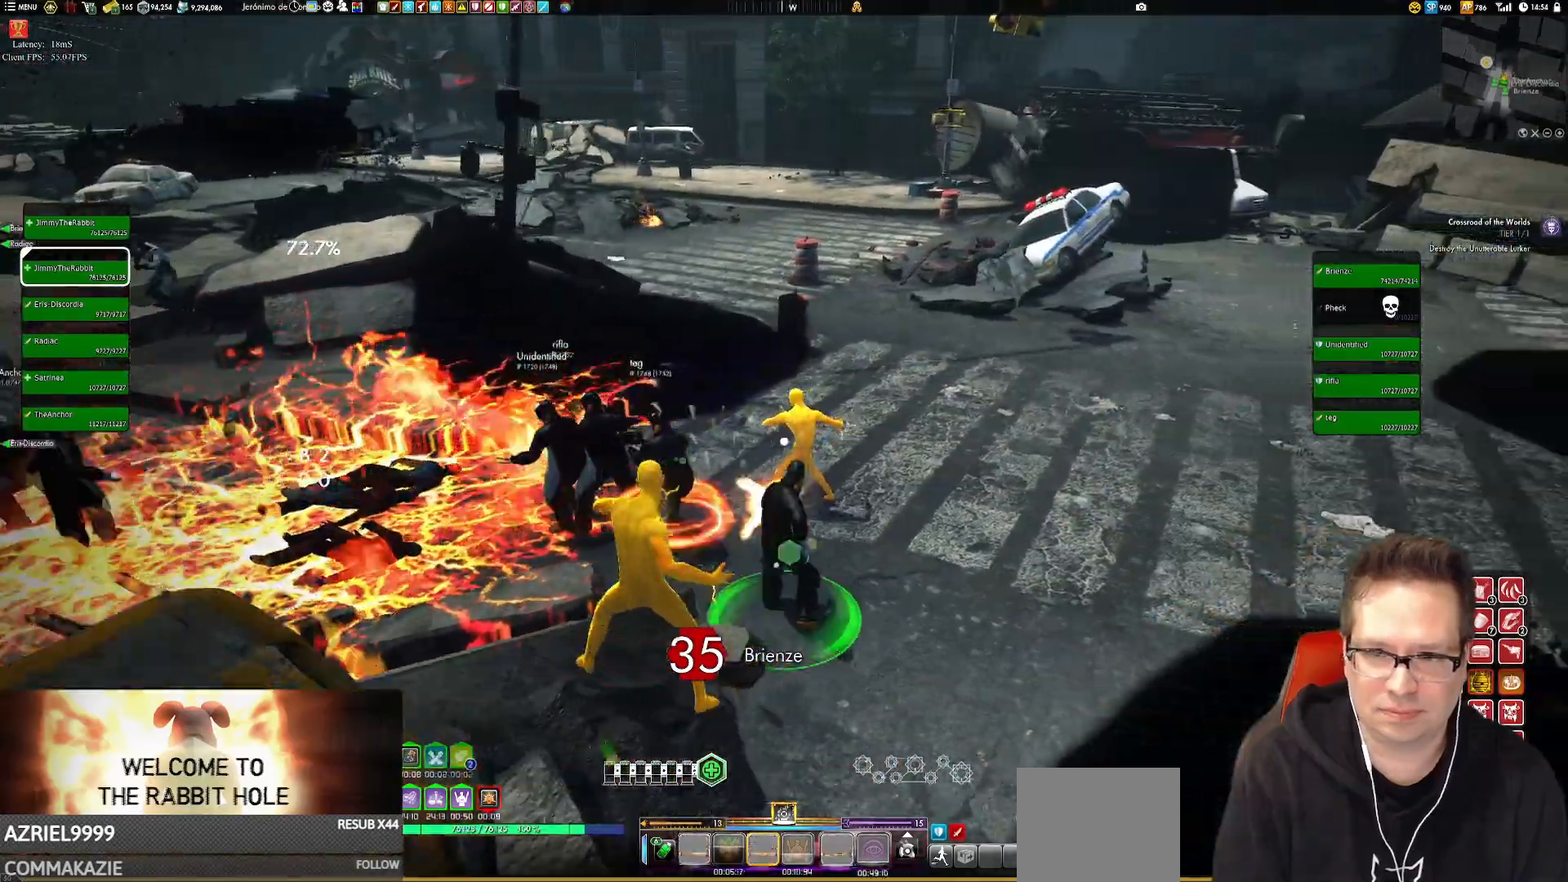
{"buttons": ["X"], "left_stick": "right", "right_stick": "center"}
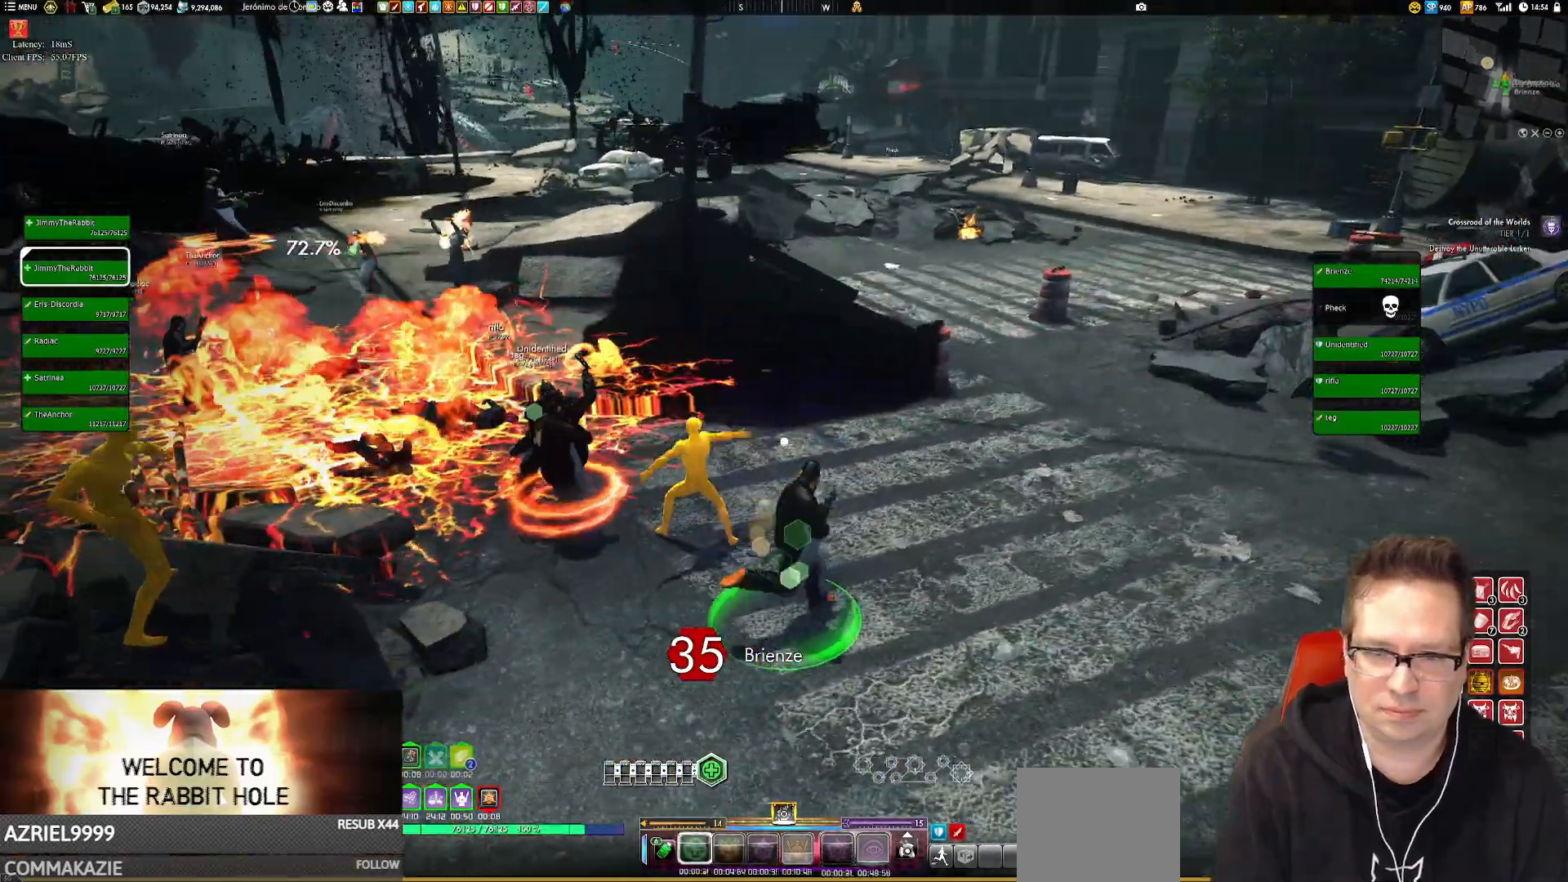
{"buttons": [], "left_stick": "right", "right_stick": "center", "events": [[100, "X", "up"], [300, "right_stick", "right"], [434, "right_stick", "center"]]}
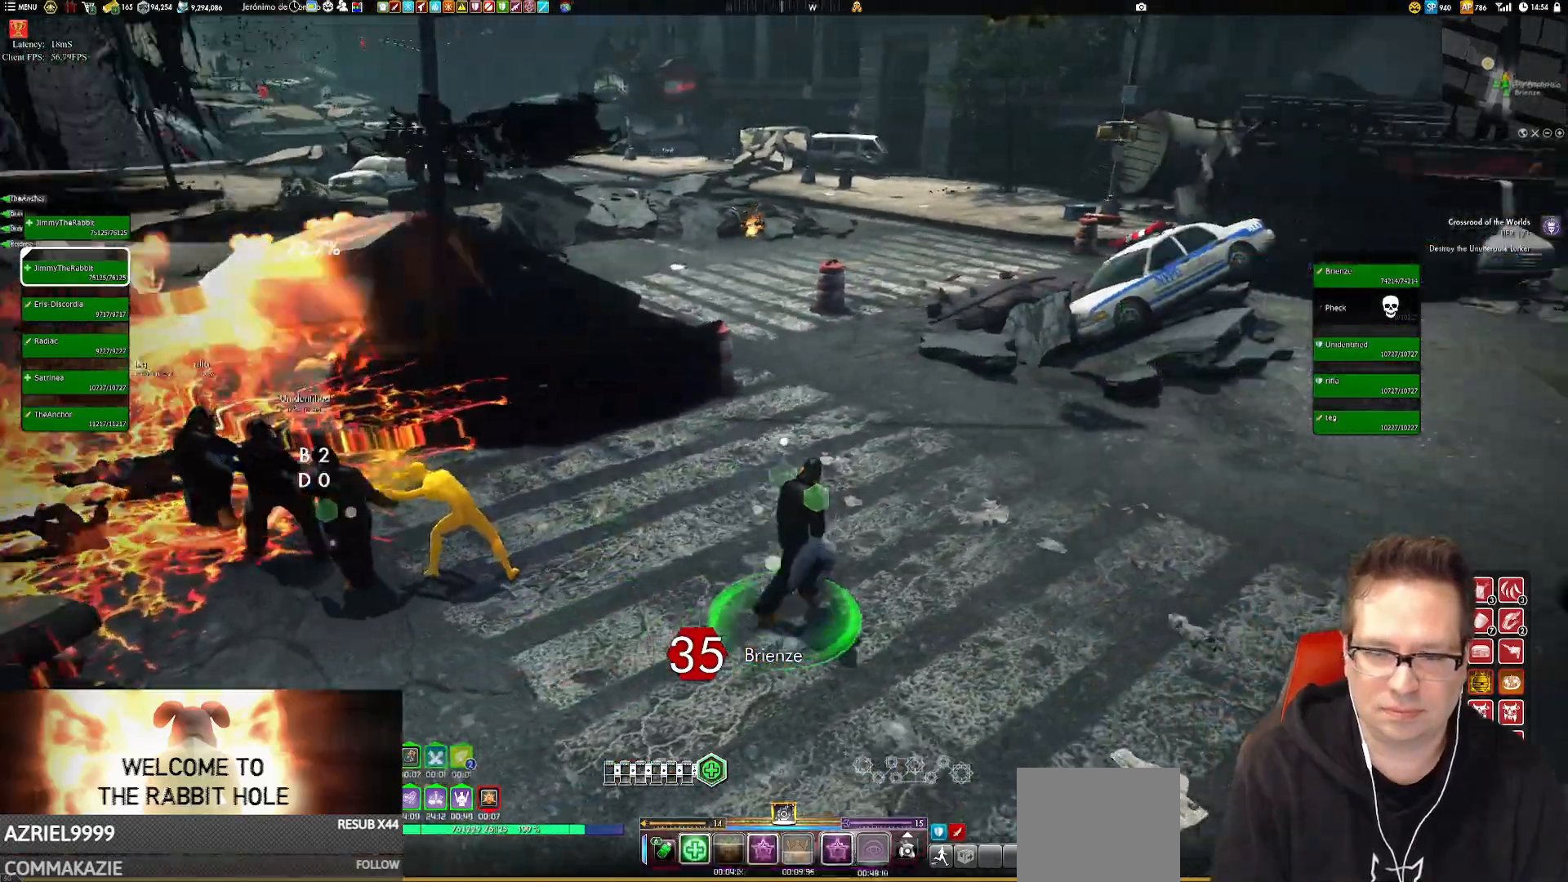
{"buttons": [], "left_stick": "right", "right_stick": "center", "events": [[67, "X", "down"], [101, "L2", "down"], [167, "X", "up"], [201, "L2", "up"]]}
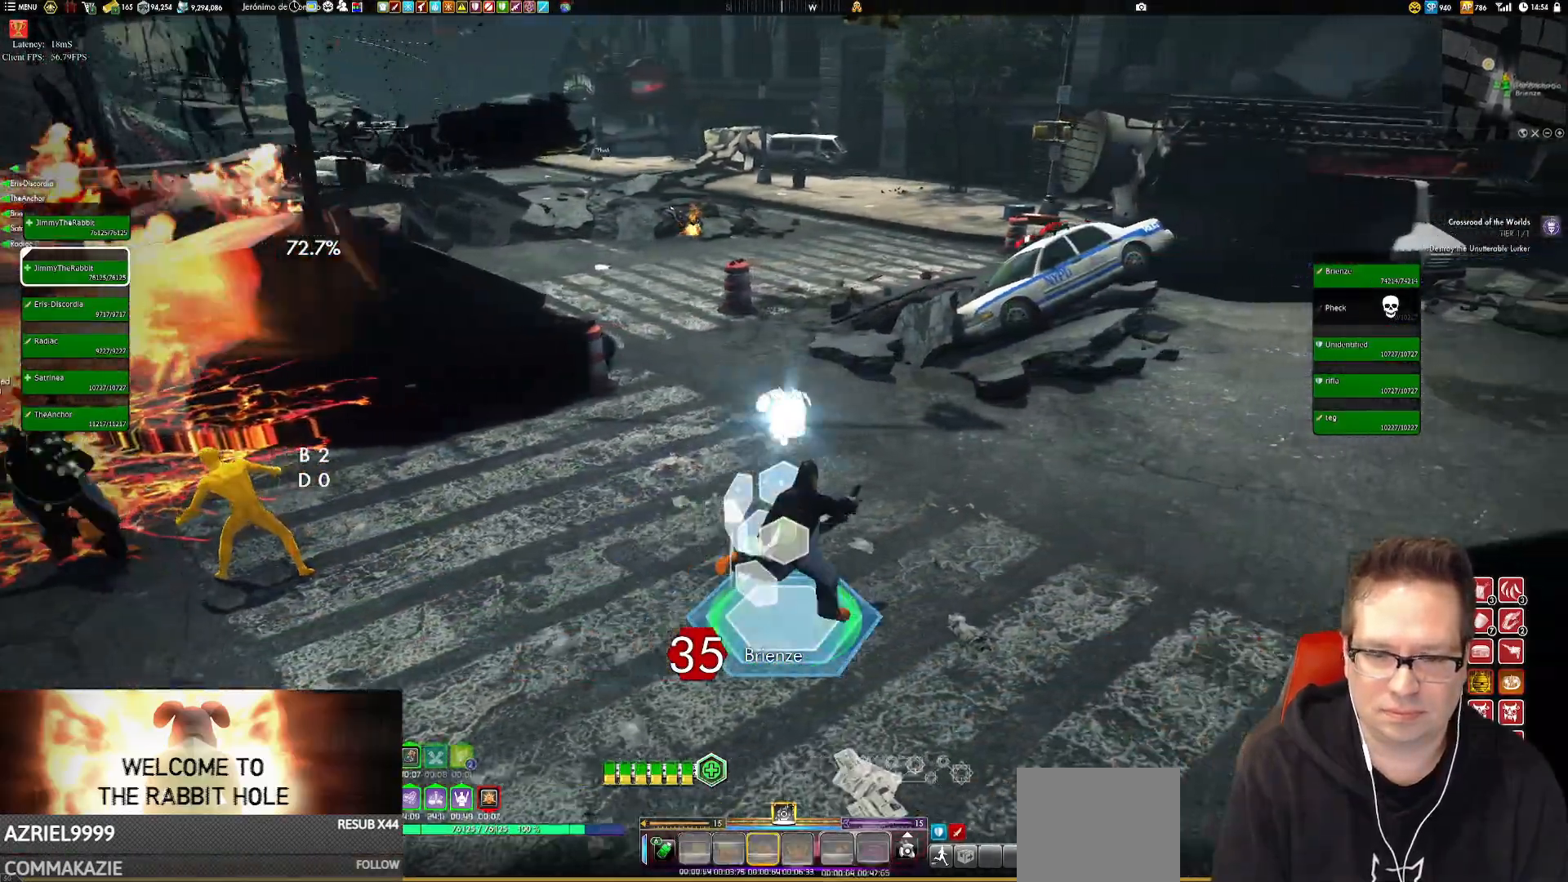
{"buttons": [], "left_stick": "up-right", "right_stick": "left", "events": [[17, "left_stick", "up-right"], [117, "A", "down"], [184, "A", "up"], [484, "right_stick", "left"]]}
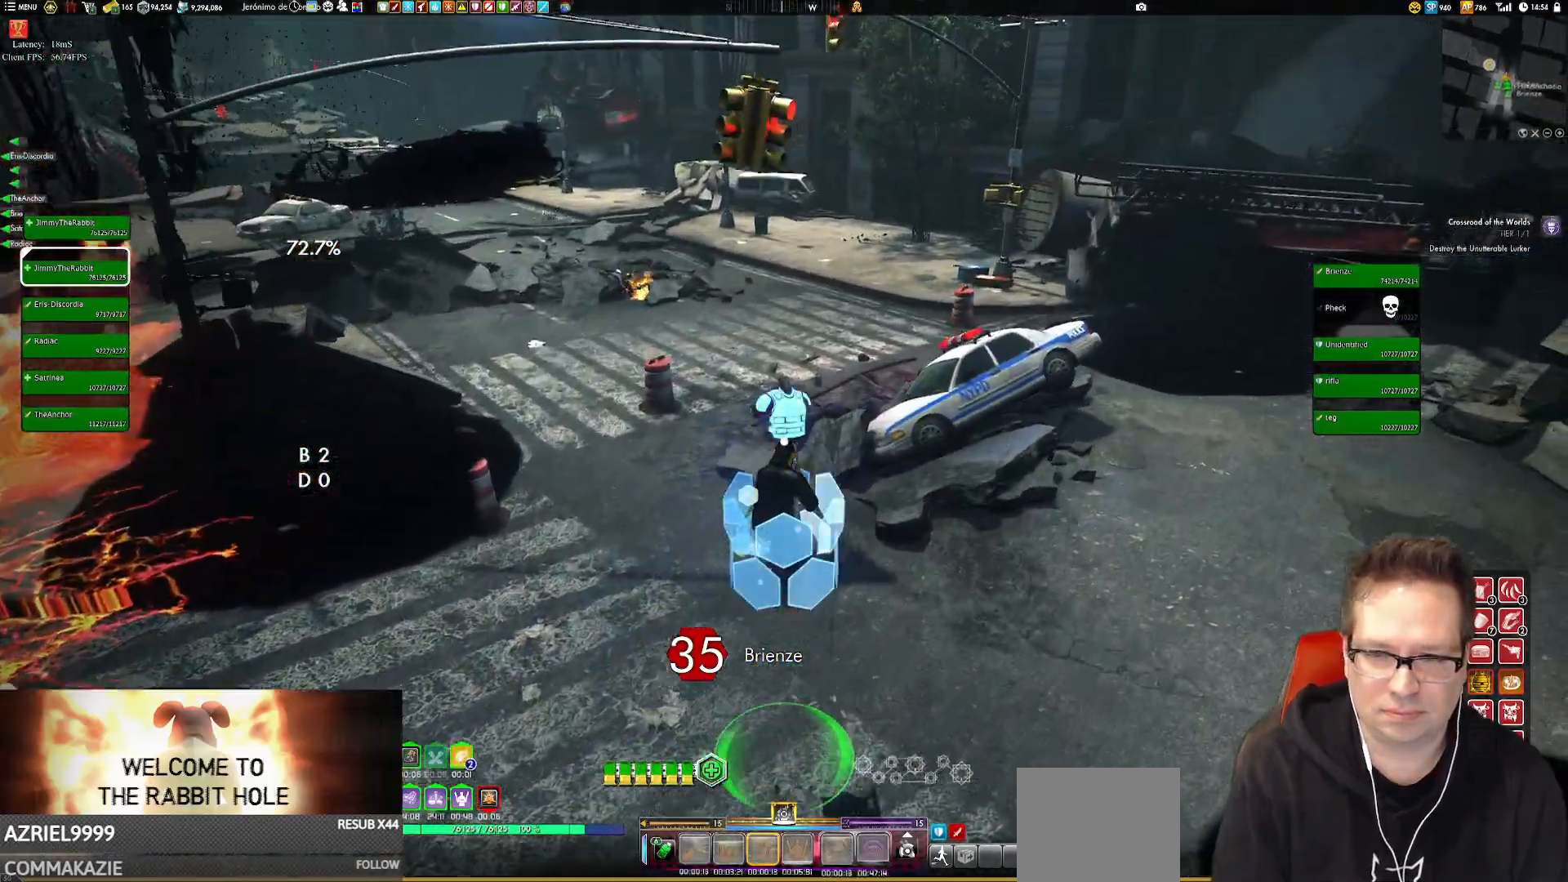
{"buttons": [], "left_stick": "up-right", "right_stick": "center", "events": [[283, "right_stick", "center"]]}
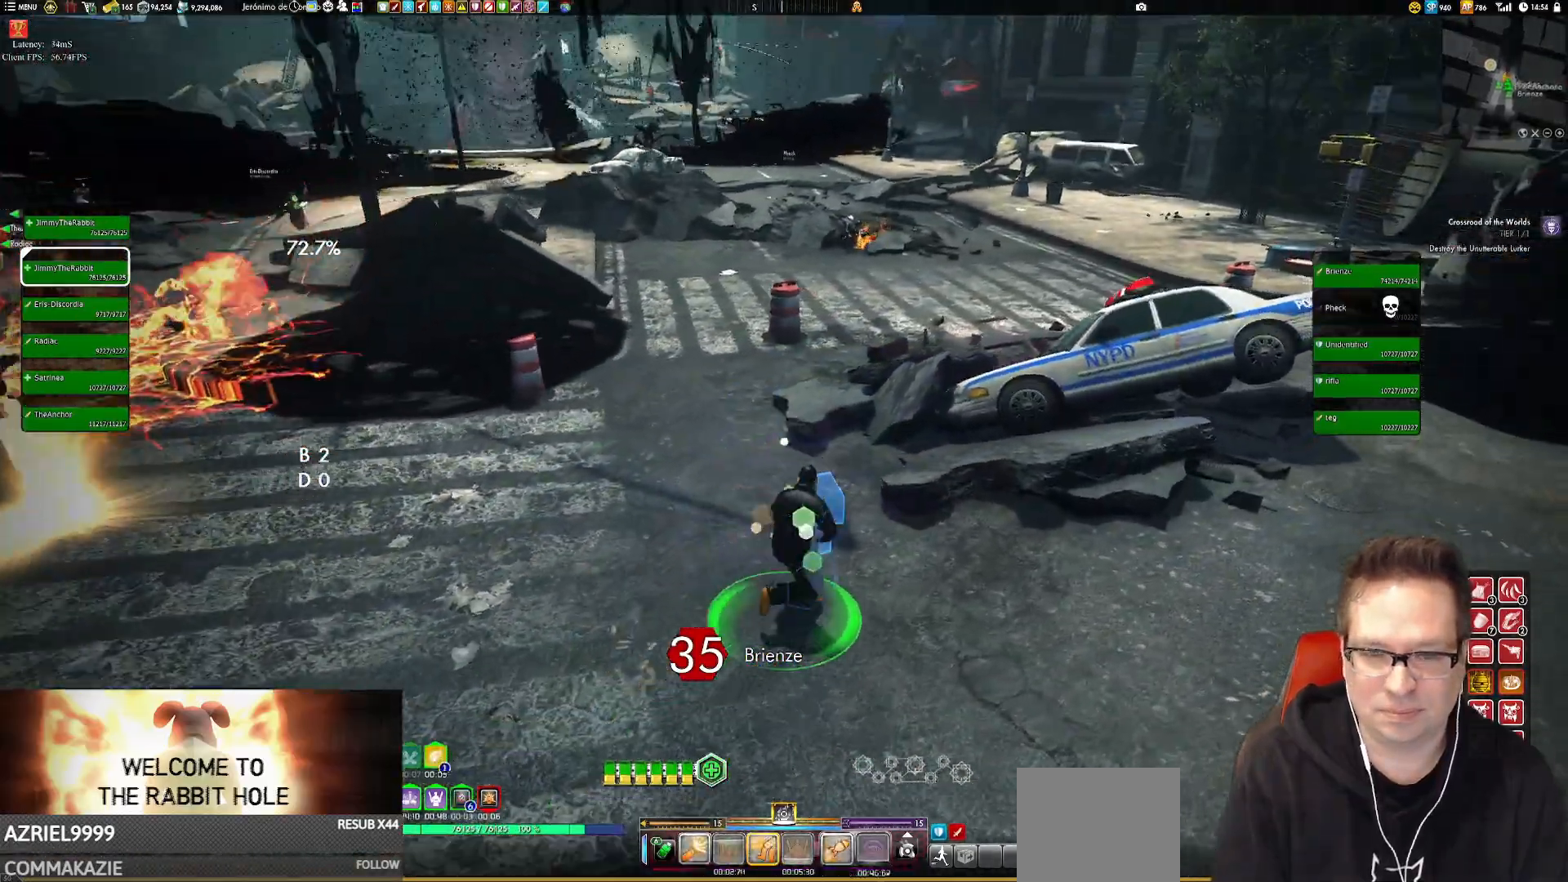
{"buttons": [], "left_stick": "right", "right_stick": "left", "events": [[17, "A", "down"], [117, "A", "up"], [351, "left_stick", "right"], [351, "right_stick", "left"]]}
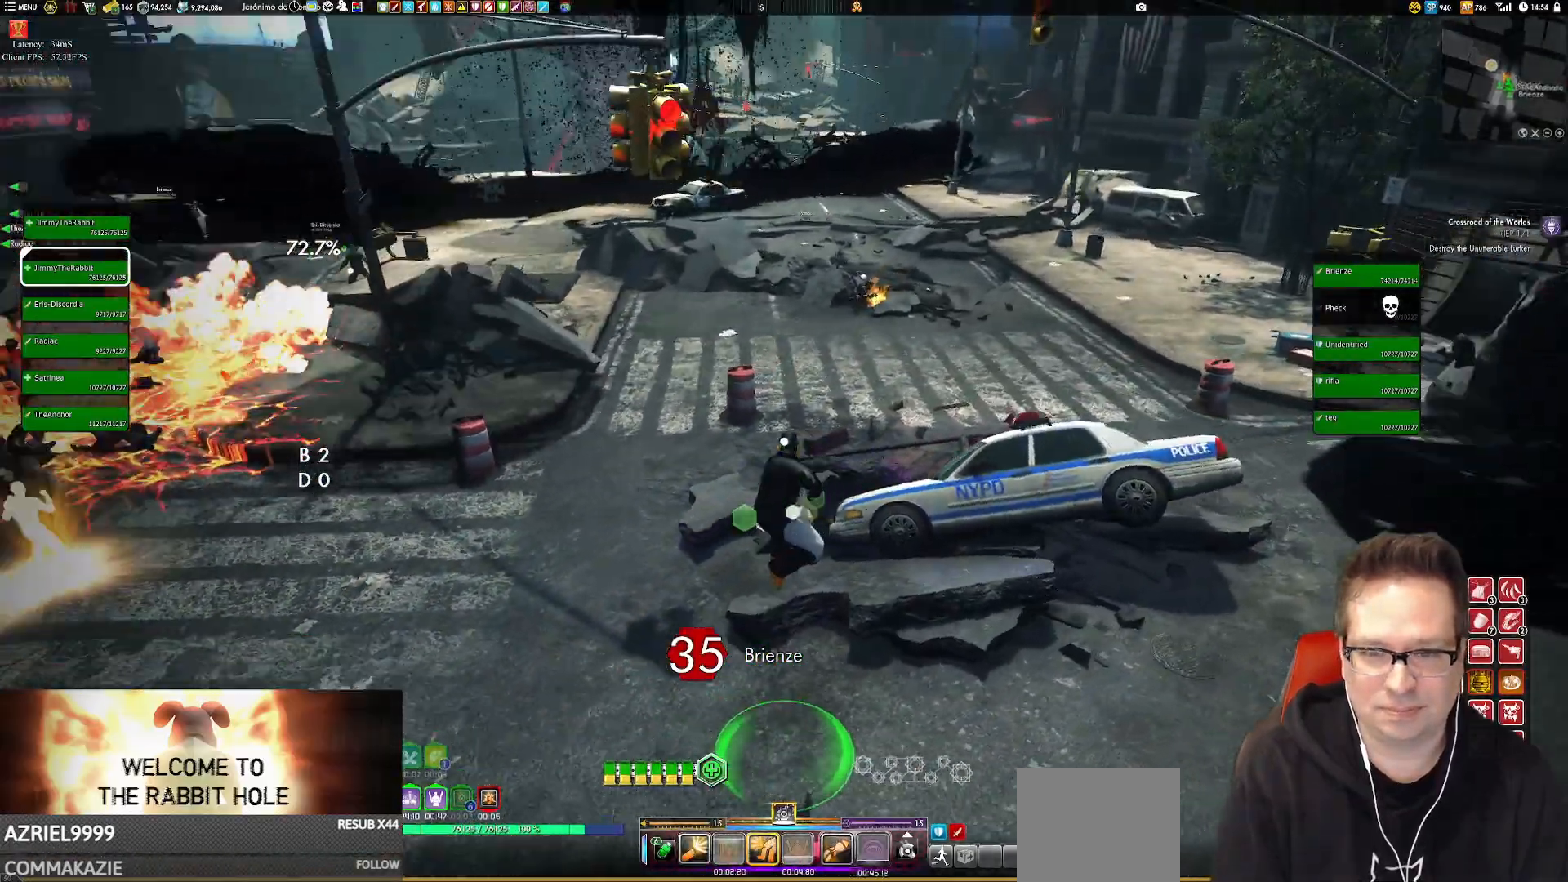
{"buttons": [], "left_stick": "right", "right_stick": "center", "events": [[250, "right_stick", "center"], [417, "A", "down"], [484, "A", "up"]]}
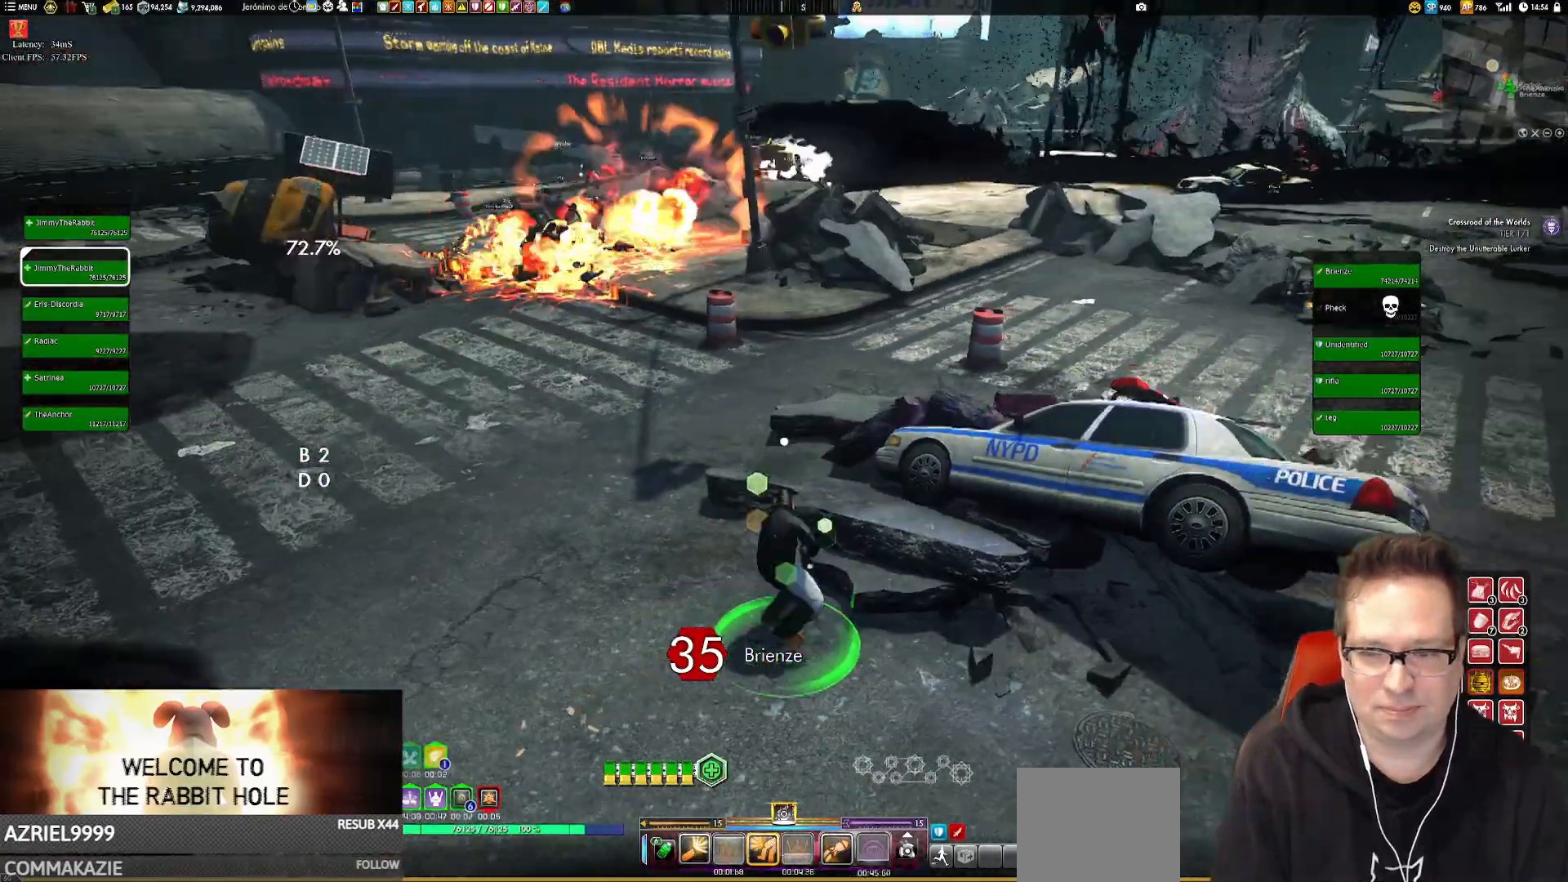
{"buttons": [], "left_stick": "center", "right_stick": "center", "events": [[117, "left_stick", "center"]]}